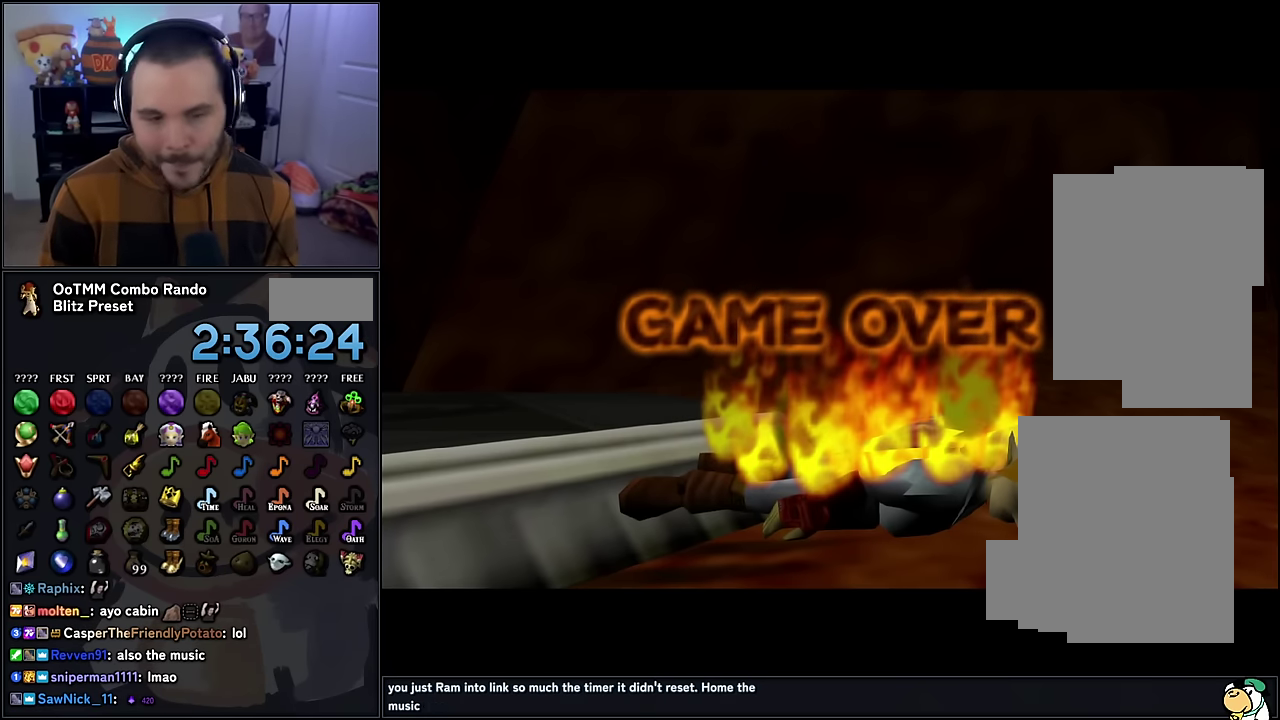
Gameplay with a controller (Nintendo layout); each line is a JSON object with the inputs held at the frame after it. "events" lists button and stick changes between this image and that frame as [ms after this image, input, new state], when the widget could be followed in between. Not read: L3 R2 R3 START Z.
{"buttons": ["A"], "left_stick": "center", "events": [[500, "A", "down"]]}
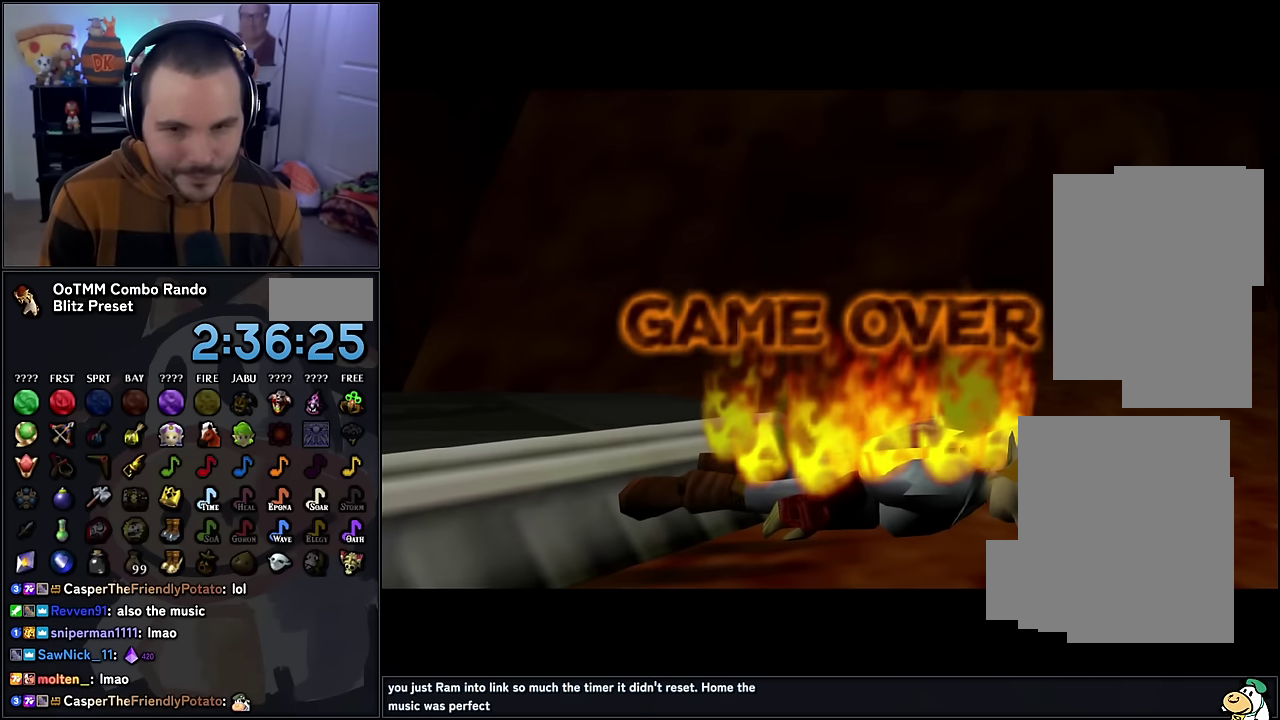
{"buttons": ["A"], "left_stick": "center", "events": [[50, "A", "up"], [167, "A", "down"], [217, "A", "up"], [300, "A", "down"], [367, "A", "up"], [467, "A", "down"]]}
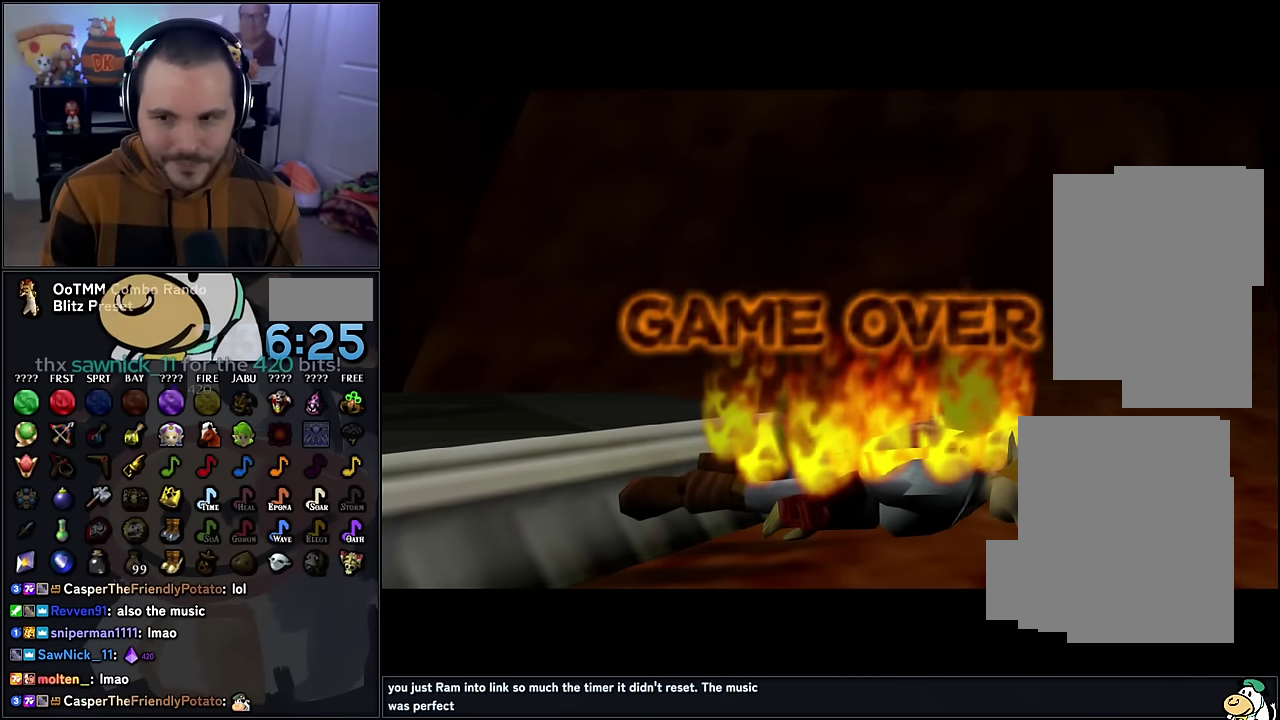
{"buttons": [], "left_stick": "center", "events": [[17, "A", "up"], [133, "A", "down"], [183, "A", "up"], [283, "A", "down"], [333, "A", "up"]]}
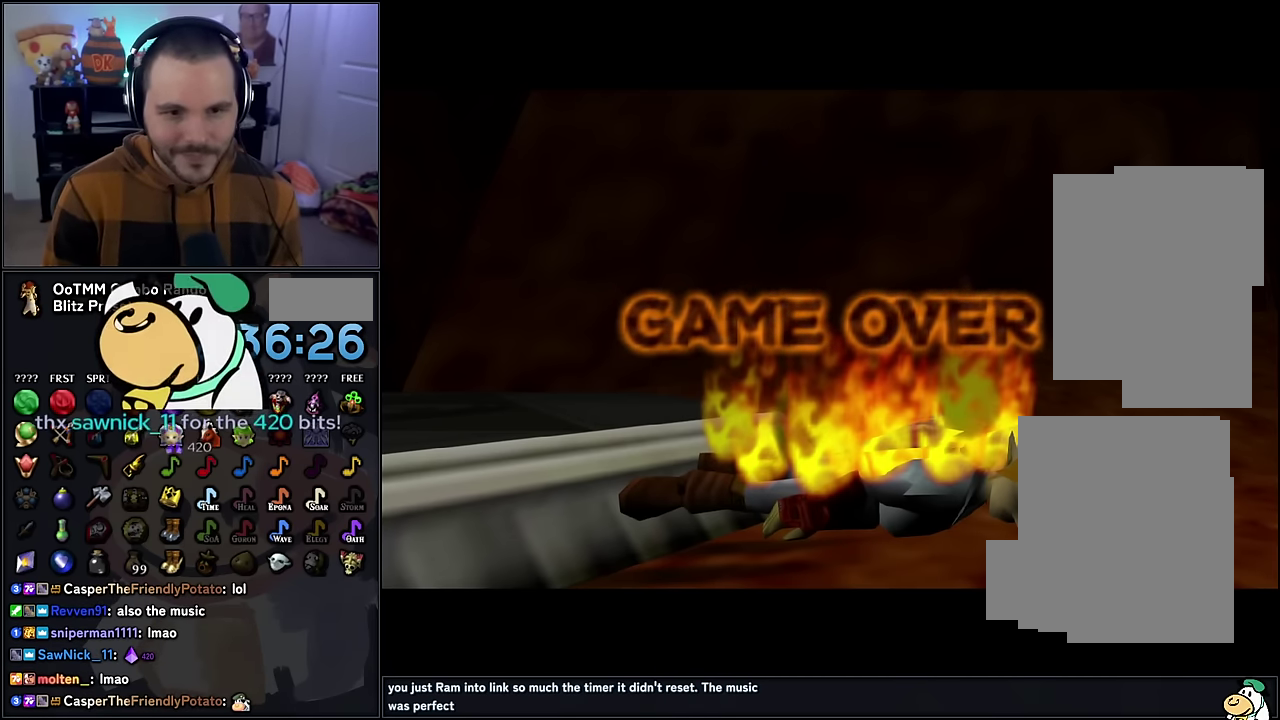
{"buttons": ["A"], "left_stick": "center", "events": [[500, "A", "down"]]}
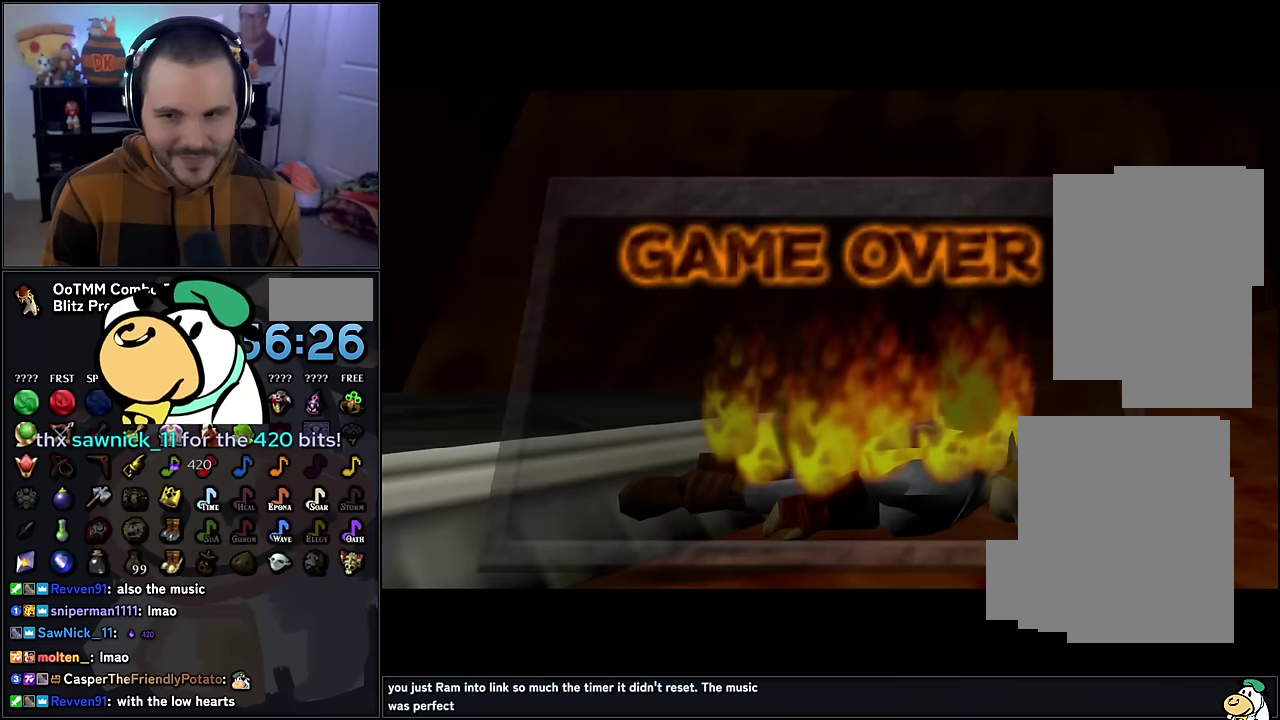
{"buttons": ["A"], "left_stick": "center", "events": [[50, "A", "up"], [167, "A", "down"], [233, "A", "up"], [483, "A", "down"]]}
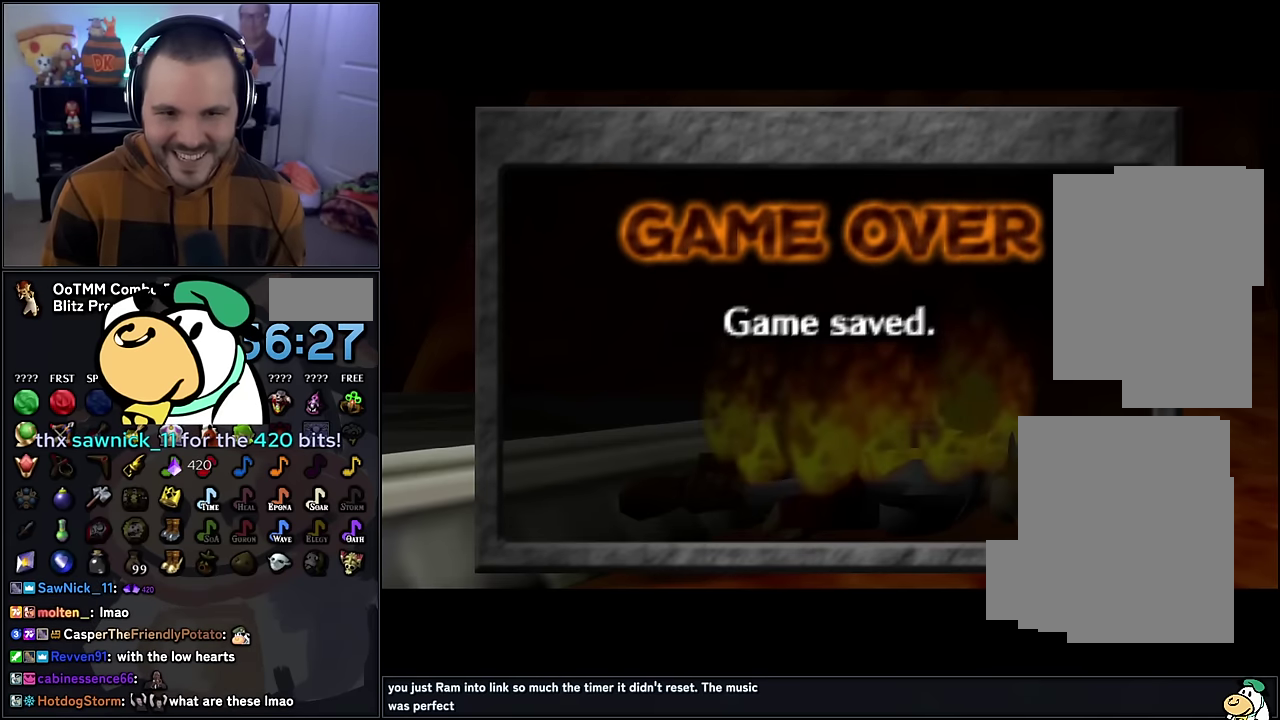
{"buttons": [], "left_stick": "center", "events": [[50, "A", "up"], [133, "A", "down"], [200, "A", "up"], [283, "A", "down"], [350, "A", "up"], [450, "A", "down"], [500, "A", "up"]]}
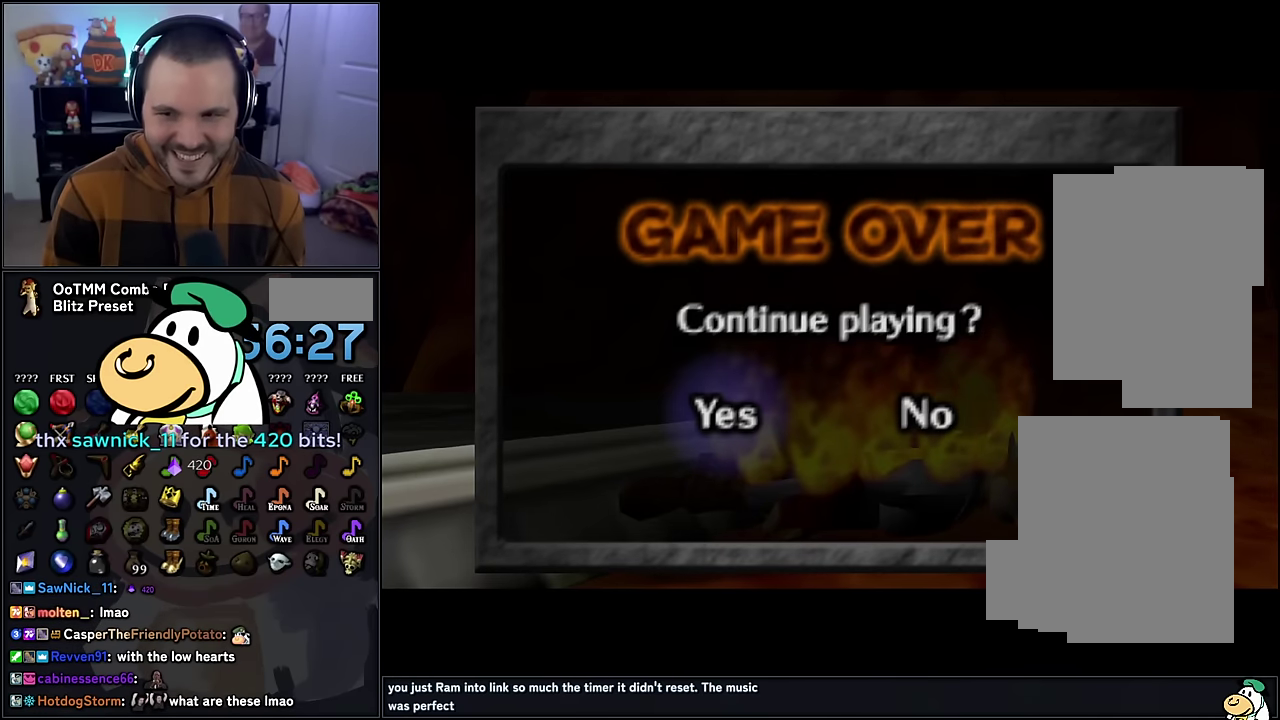
{"buttons": [], "left_stick": "center", "events": [[100, "A", "down"], [167, "A", "up"], [250, "A", "down"], [333, "A", "up"]]}
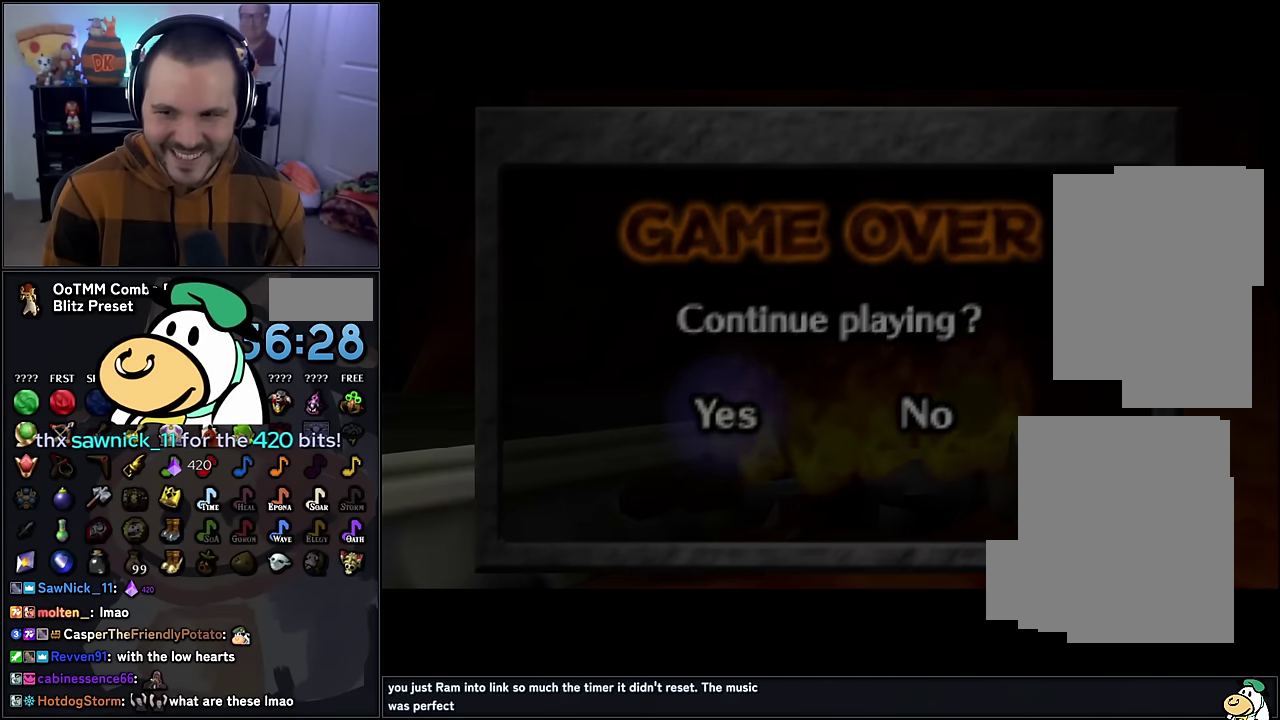
{"buttons": [], "left_stick": "center", "events": []}
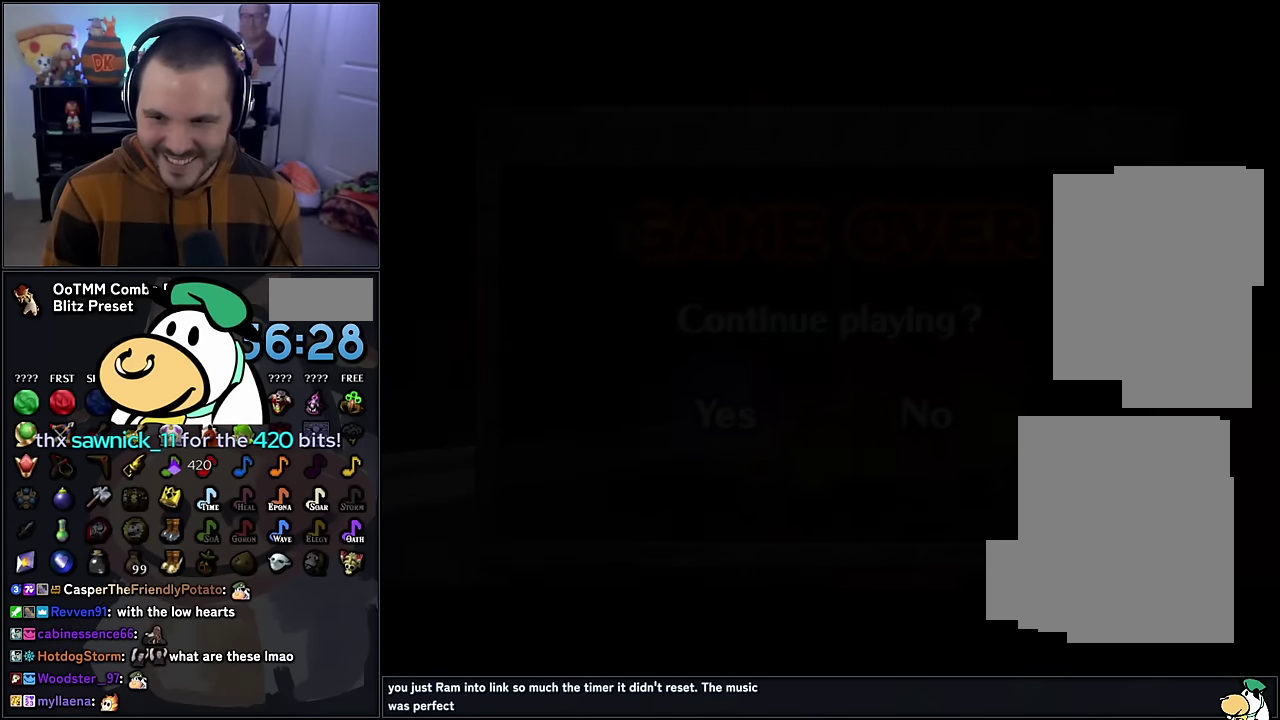
{"buttons": [], "left_stick": "center", "events": []}
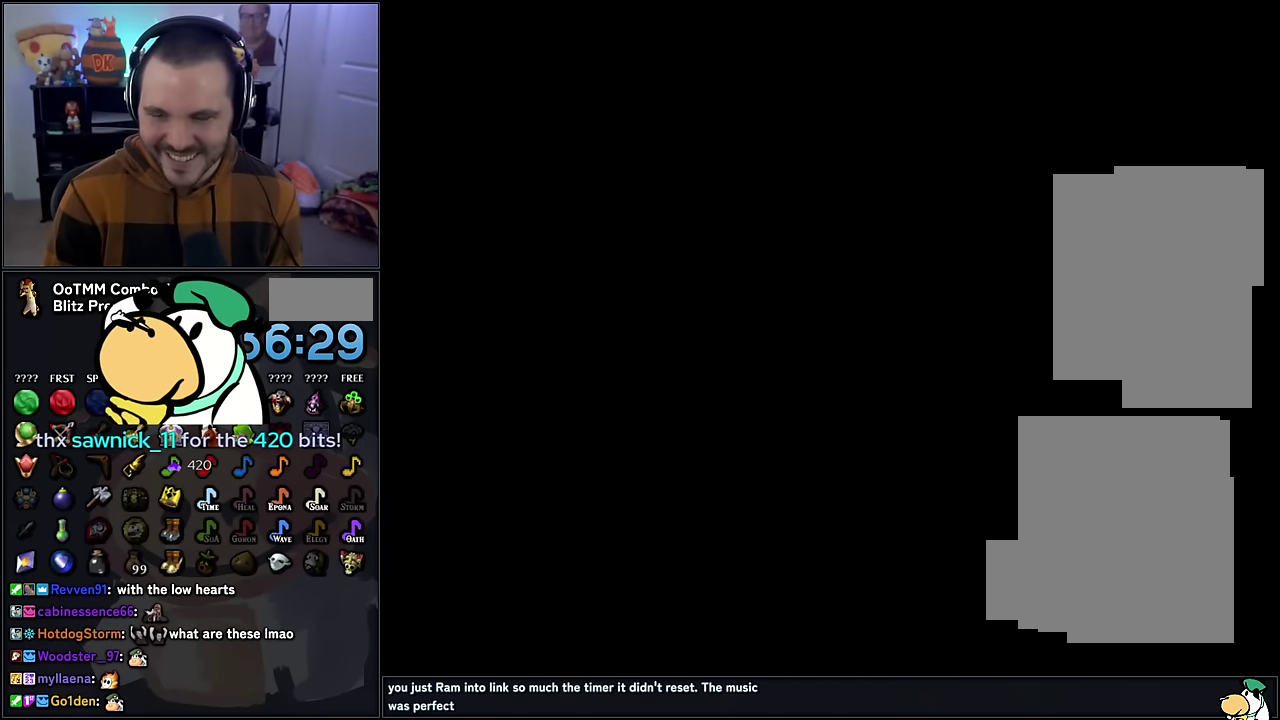
{"buttons": [], "left_stick": "center", "events": []}
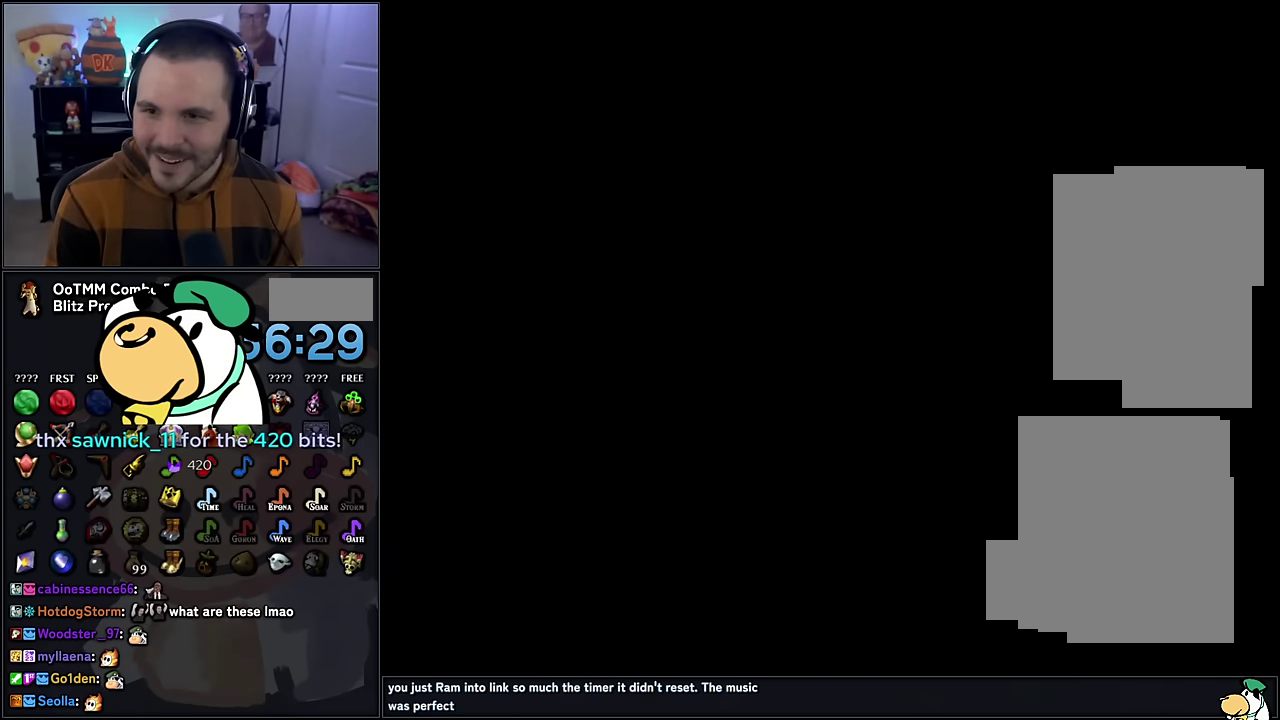
{"buttons": [], "left_stick": "center", "events": []}
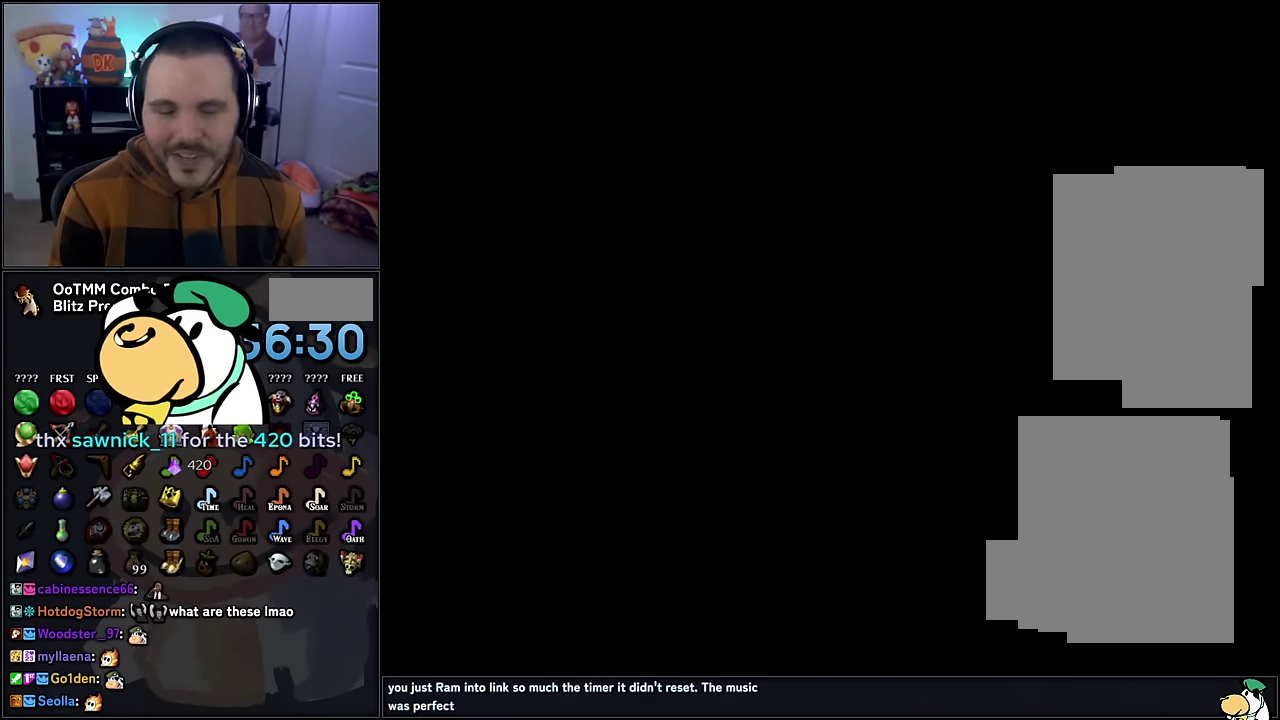
{"buttons": [], "left_stick": "center", "events": []}
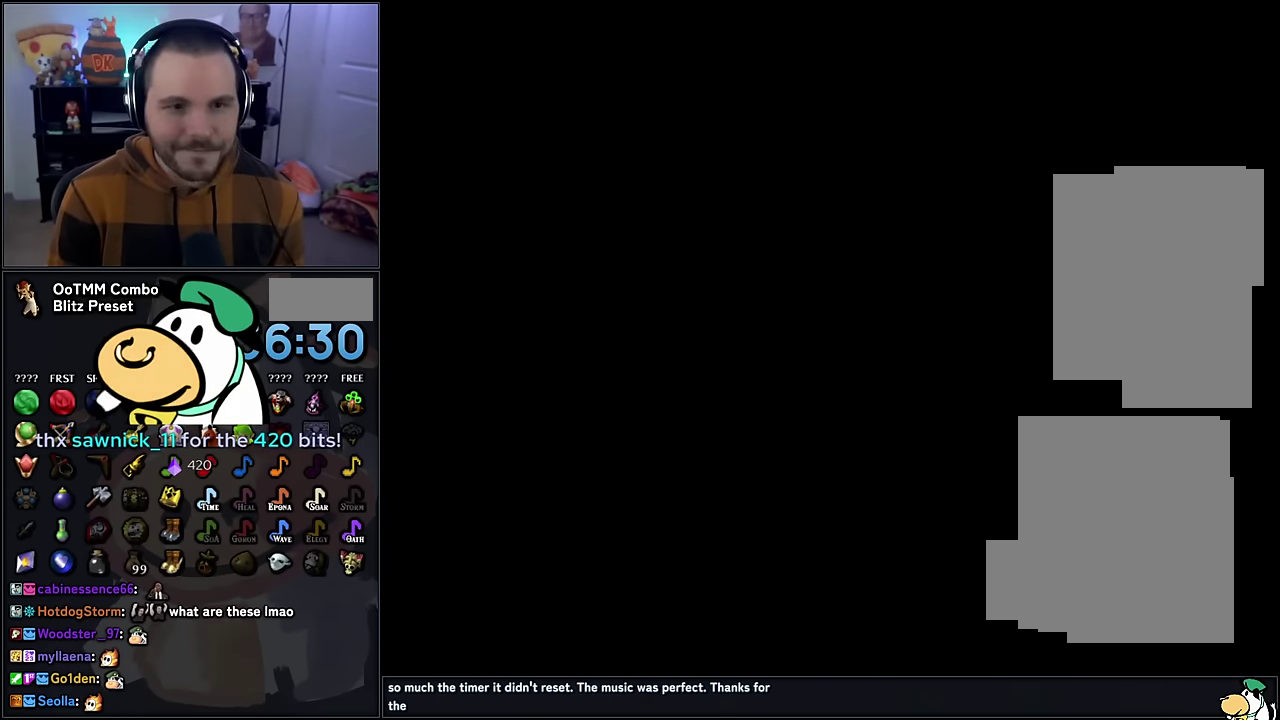
{"buttons": [], "left_stick": "center", "events": []}
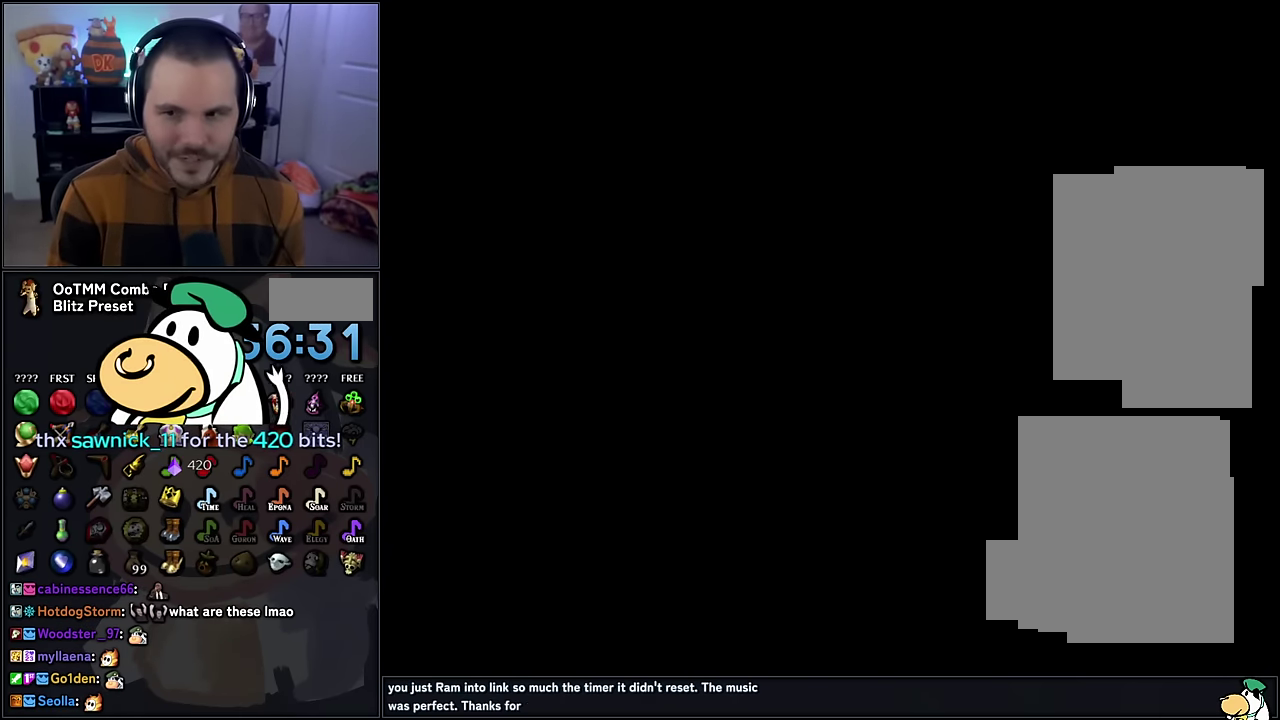
{"buttons": [], "left_stick": "center", "events": []}
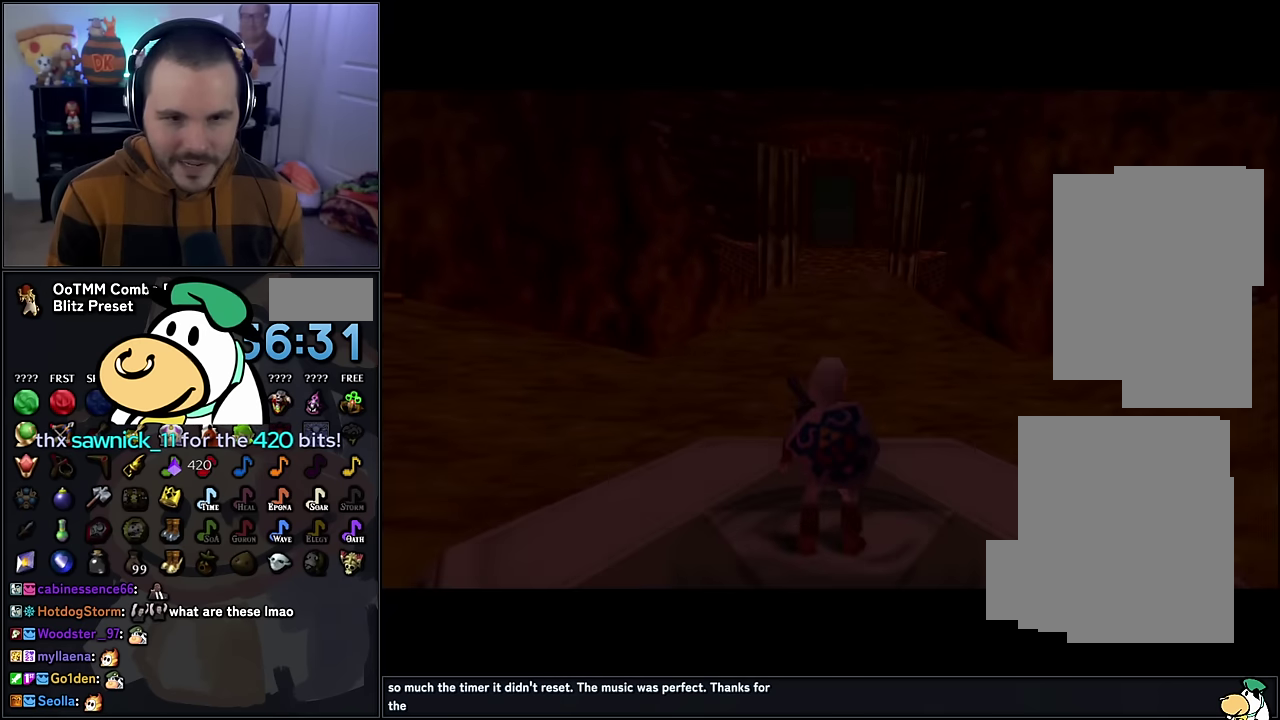
{"buttons": [], "left_stick": "up", "events": [[334, "left_stick", "up"]]}
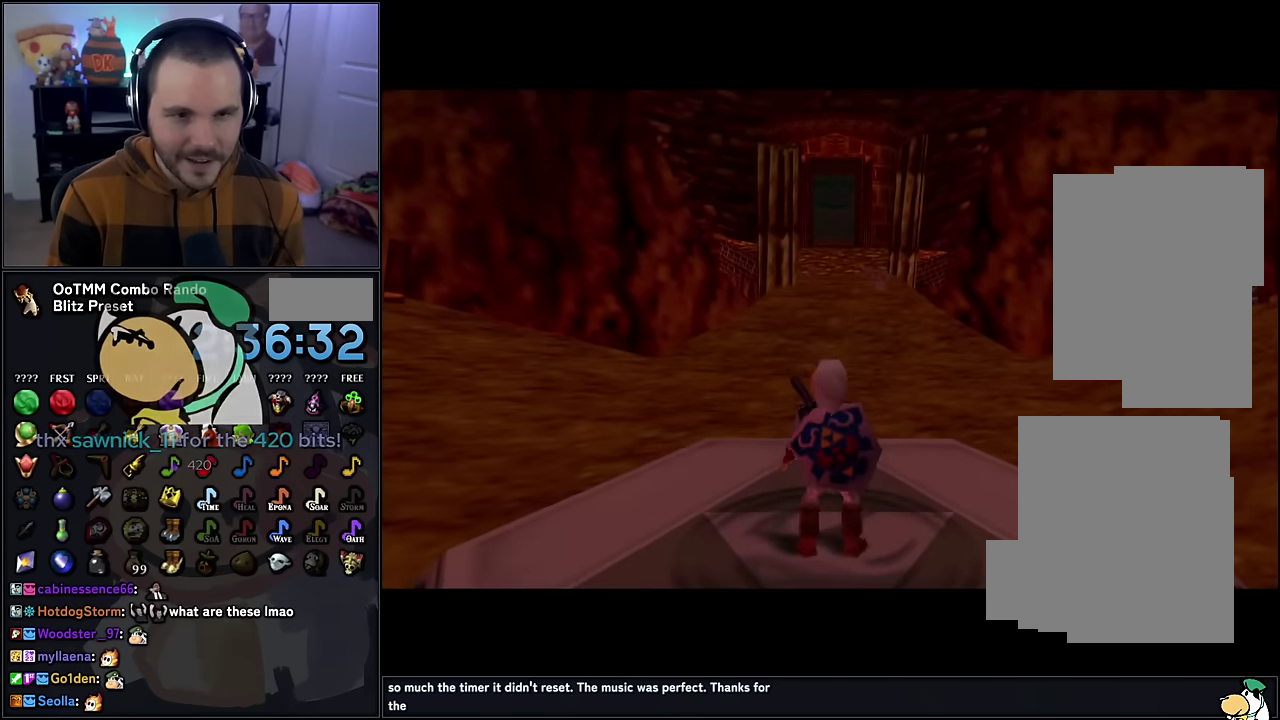
{"buttons": [], "left_stick": "up", "events": []}
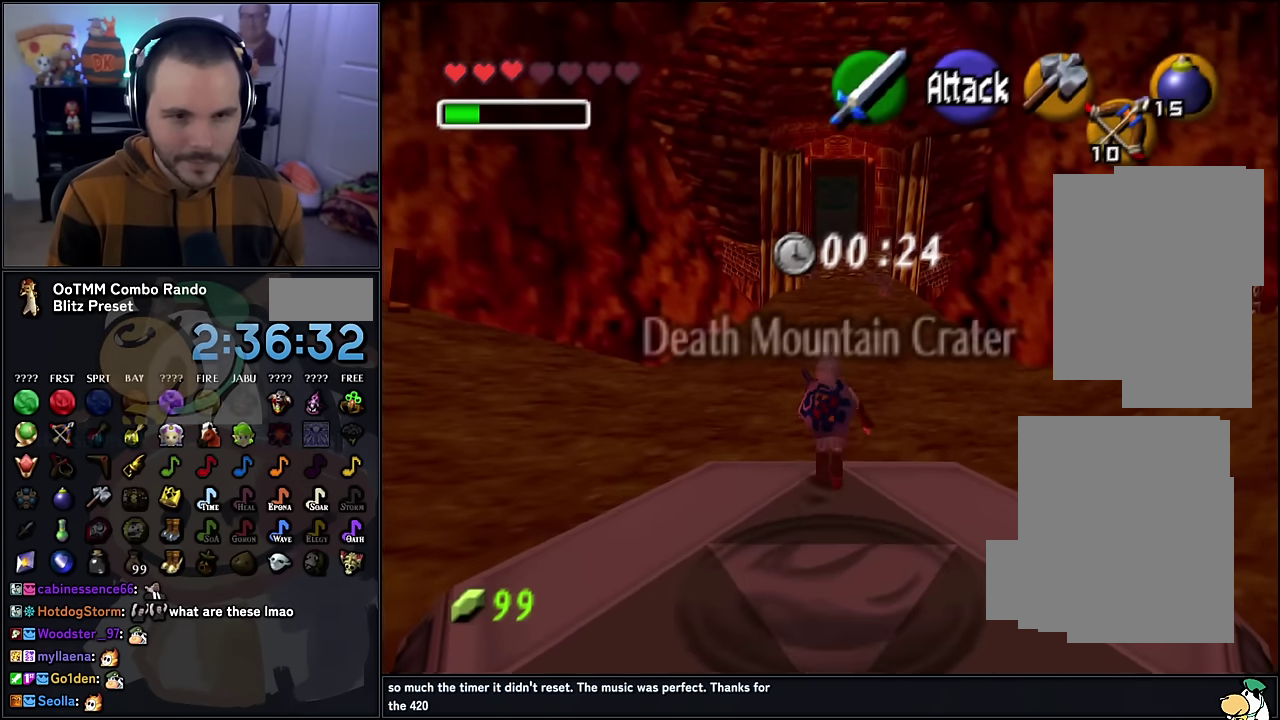
{"buttons": [], "left_stick": "up", "events": []}
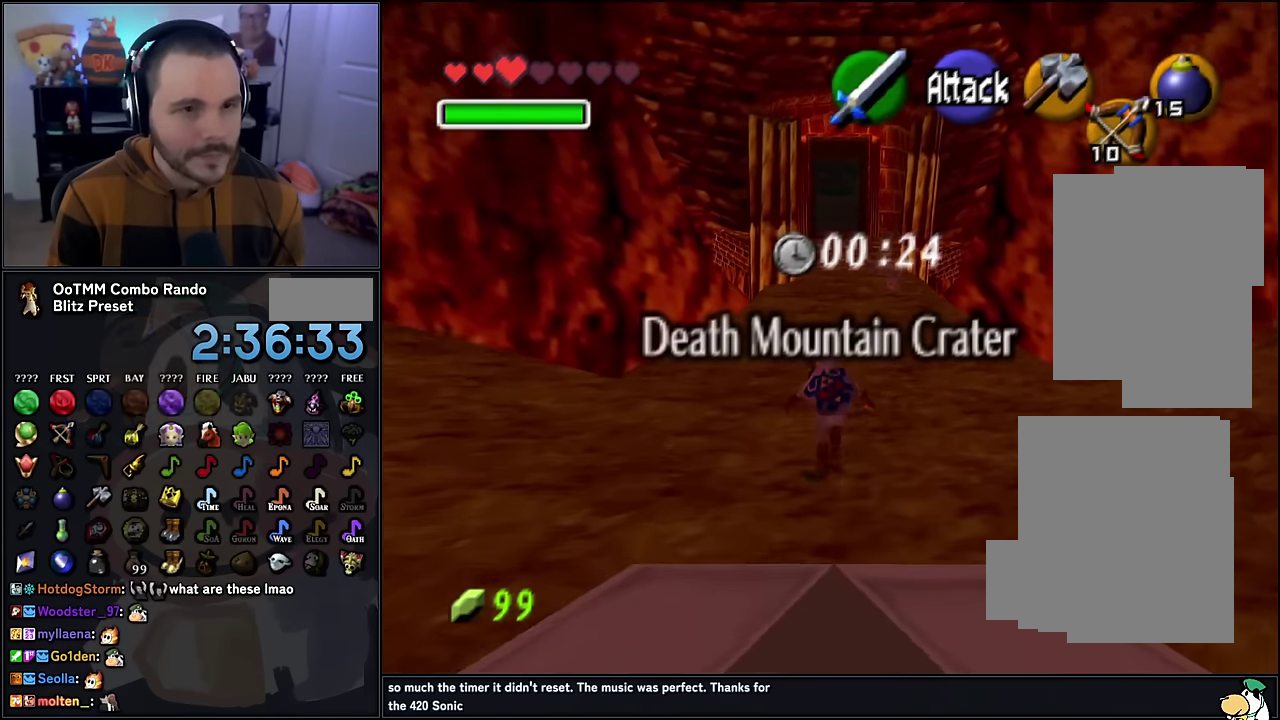
{"buttons": [], "left_stick": "up"}
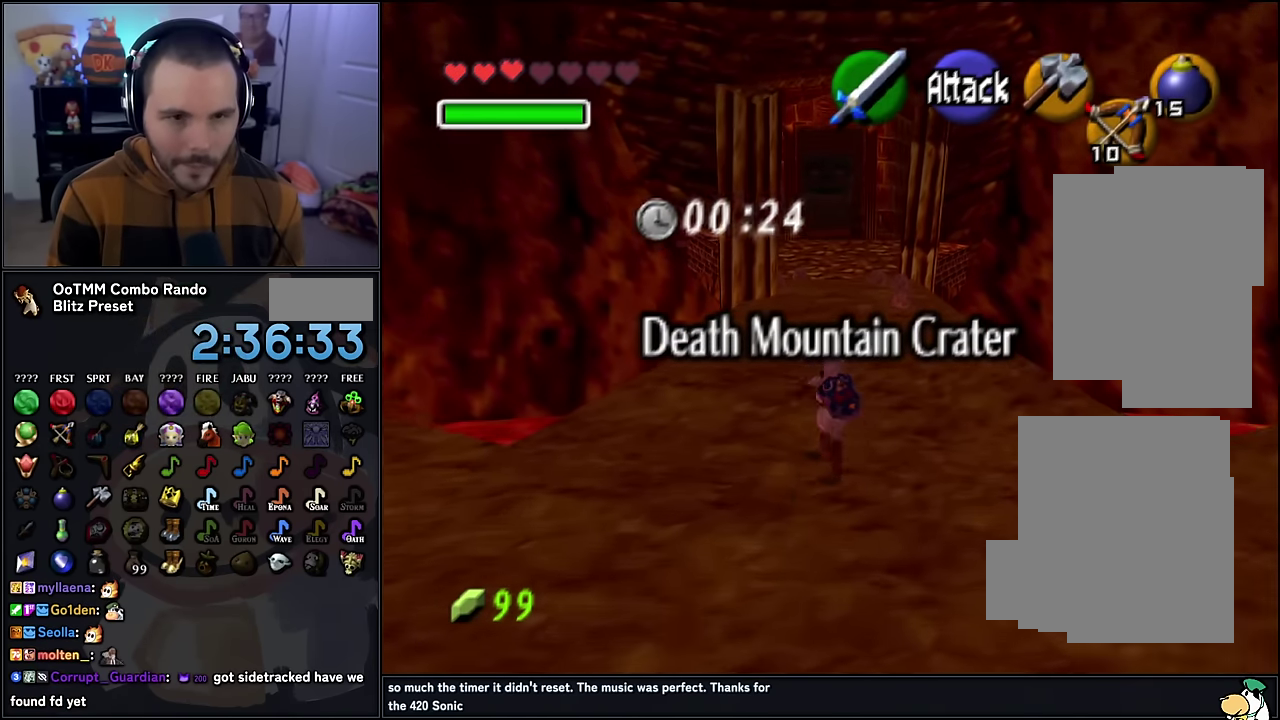
{"buttons": [], "left_stick": "up", "events": []}
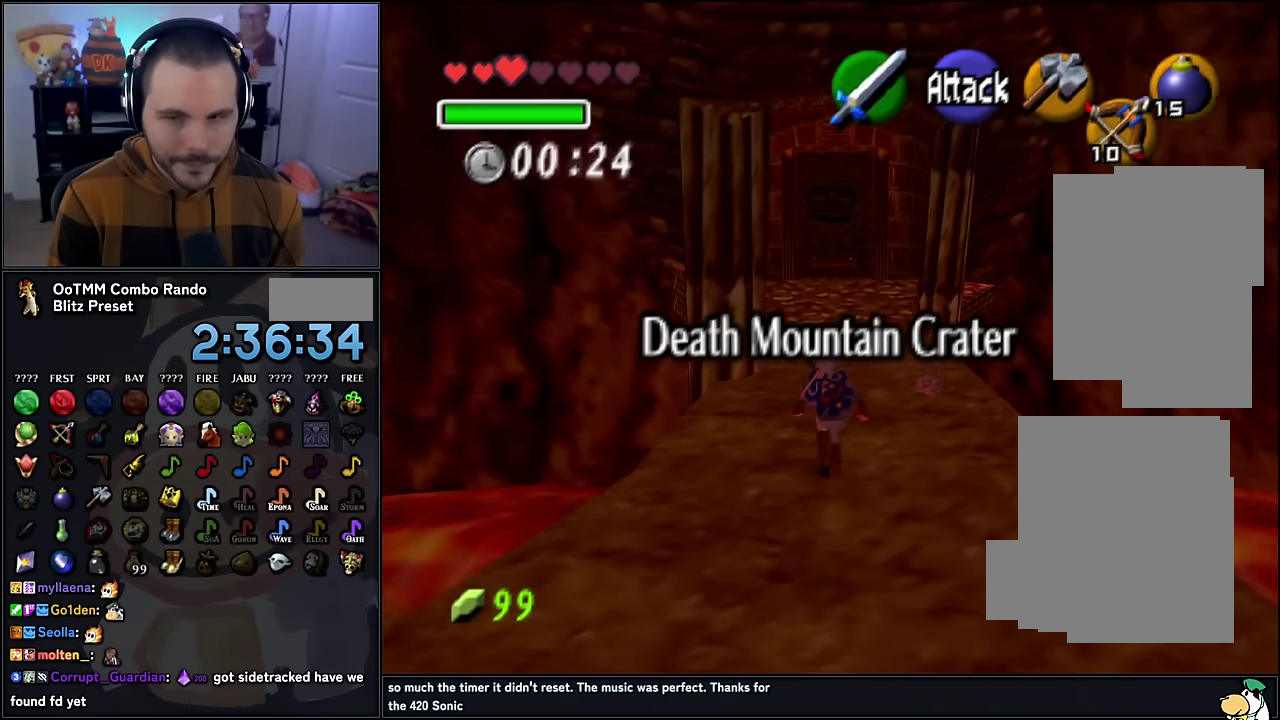
{"buttons": [], "left_stick": "up", "events": []}
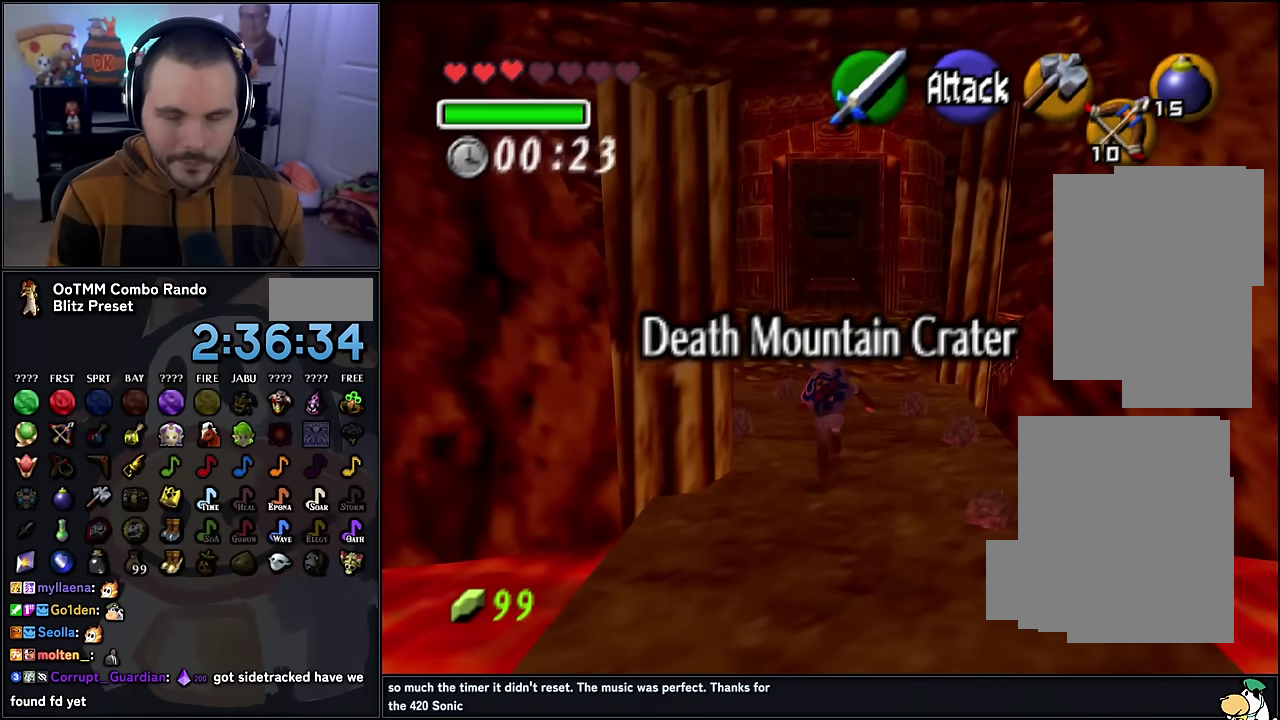
{"buttons": [], "left_stick": "up"}
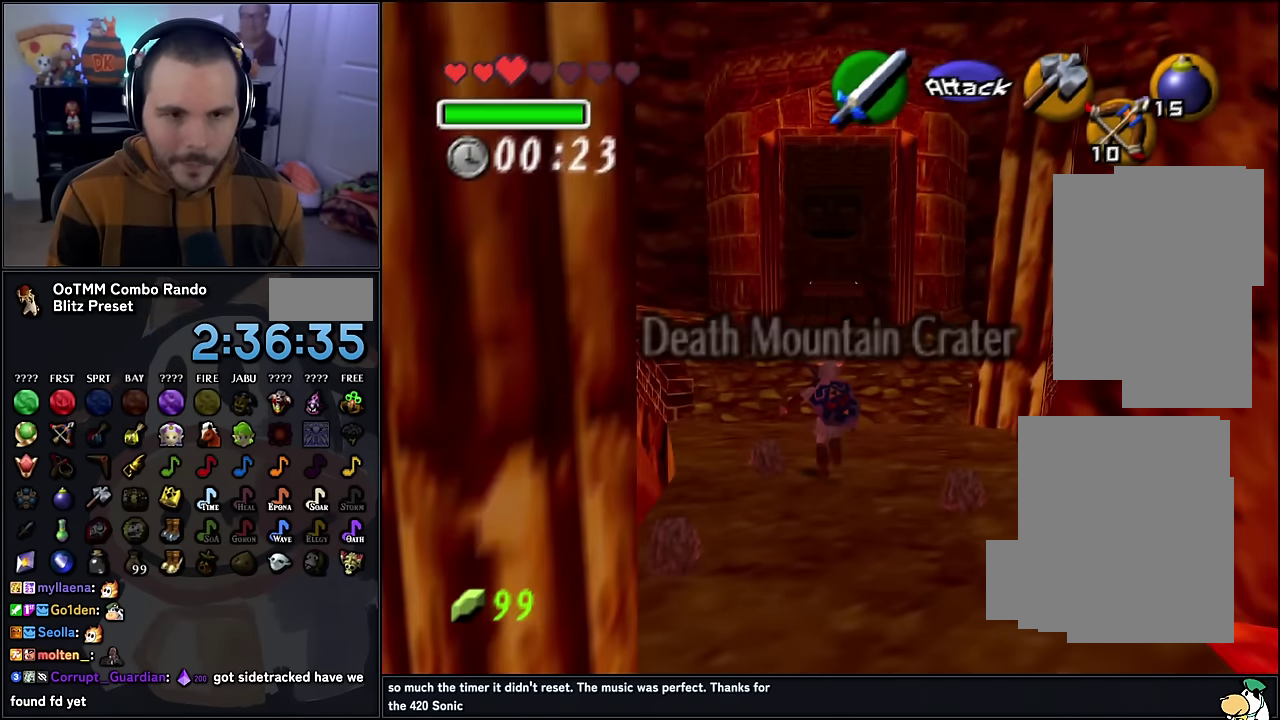
{"buttons": [], "left_stick": "up"}
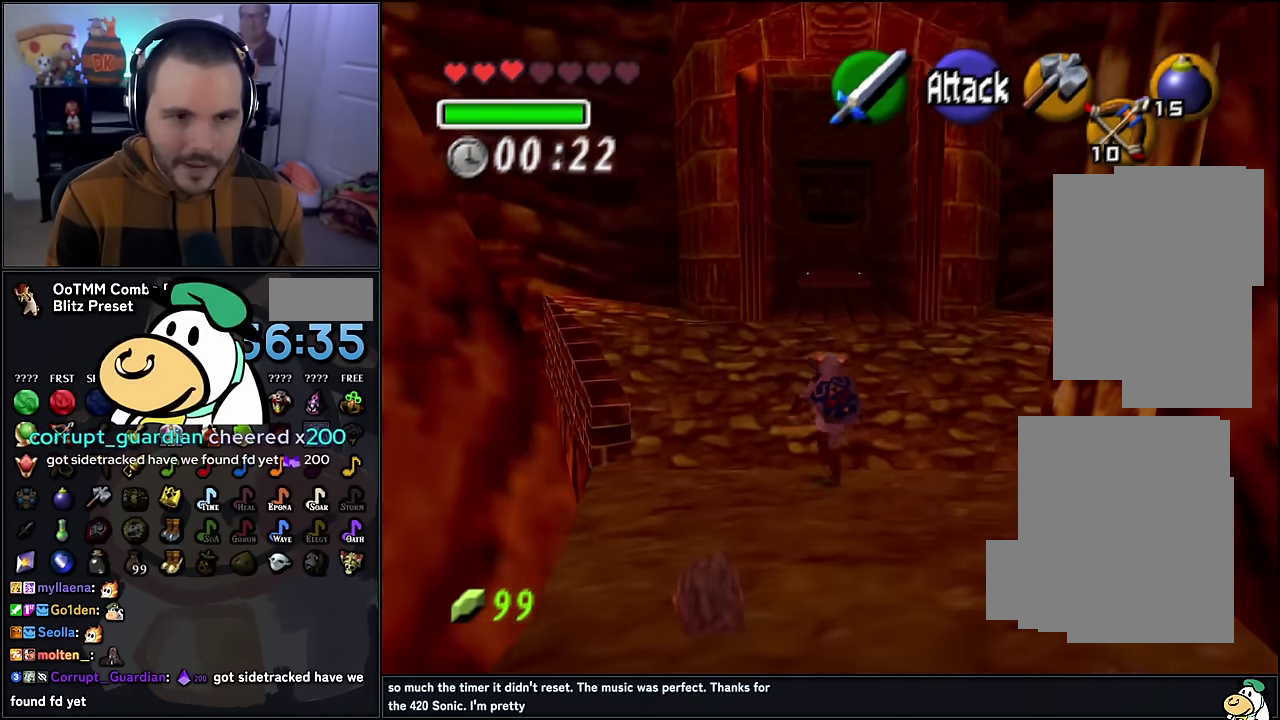
{"buttons": [], "left_stick": "up"}